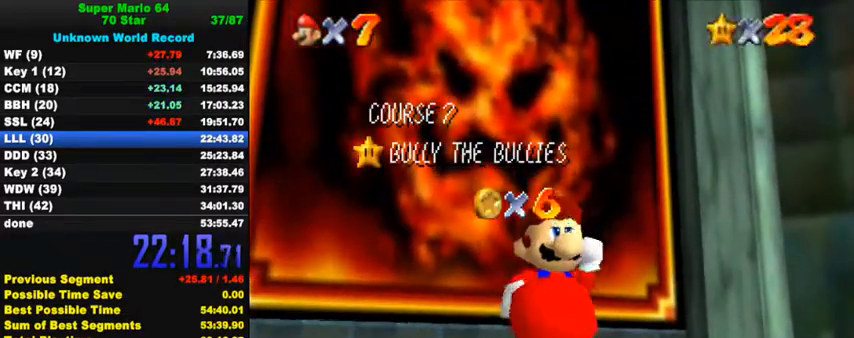
Gameplay with keyboard; each line is a JSON object with the keys held at the frame after it. "events" lists presses ("down") and releases ("up") of "a", "c", "ctrl", "d", "down", "left", "return", "right", "s", "shift", "up", "w", "x" and "y" between this image and that frame as [ms after this image, input, new state], when the widget could be followed in between. No other keys are recorded. Mouse input is not recorded.
{"keys": ["down"], "events": [[400, "down", "down"]]}
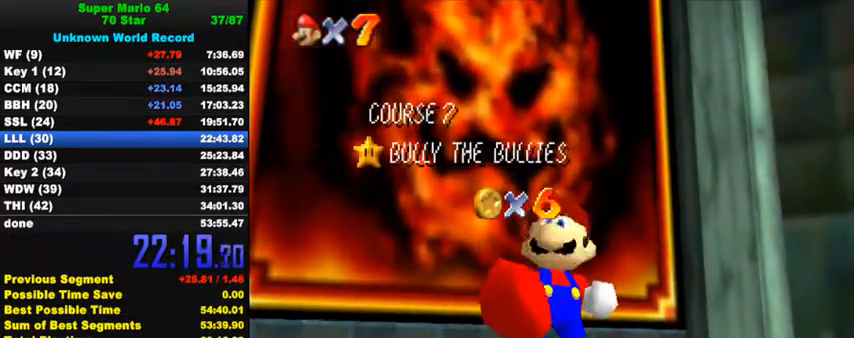
{"keys": [], "events": [[167, "down", "up"], [233, "down", "down"], [267, "down", "up"], [333, "down", "down"], [367, "down", "up"], [400, "down", "down"], [433, "down", "up"]]}
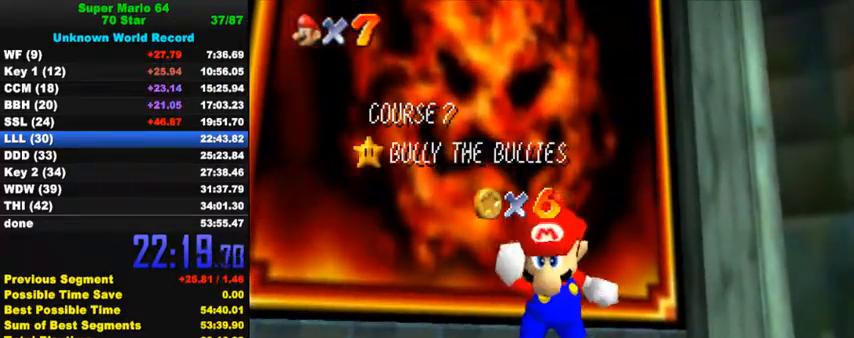
{"keys": [], "events": [[100, "down", "down"], [167, "down", "up"], [200, "down", "down"], [267, "down", "up"], [400, "down", "down"], [467, "down", "up"]]}
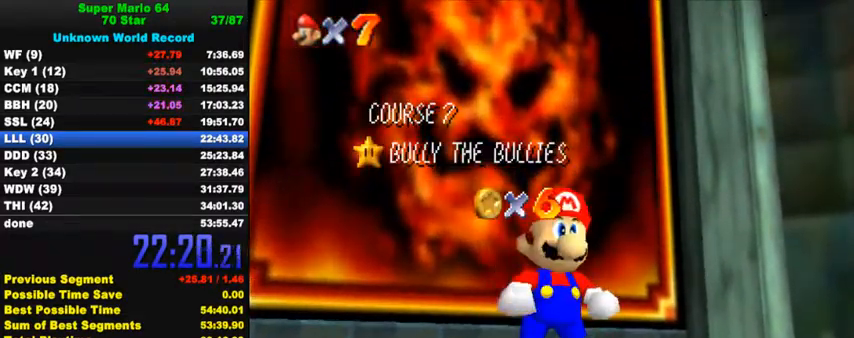
{"keys": ["shift"], "events": [[33, "down", "down"], [67, "down", "up"], [133, "down", "down"], [167, "down", "up"], [233, "down", "down"], [267, "down", "up"], [300, "down", "down"], [367, "down", "up"], [433, "shift", "down"]]}
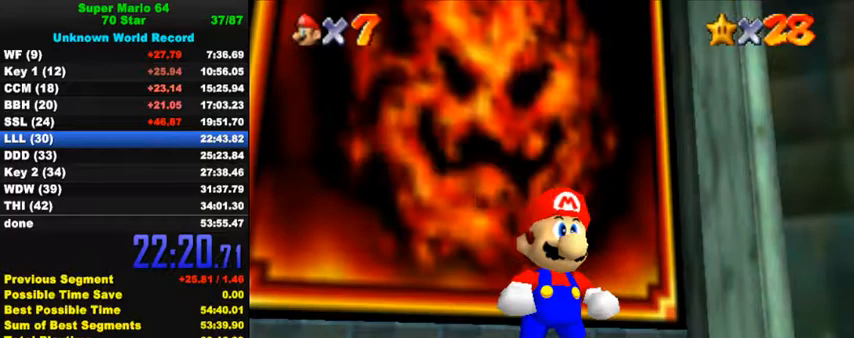
{"keys": ["ctrl", "up", "y"], "events": [[100, "shift", "up"], [167, "up", "down"], [333, "y", "down"], [400, "ctrl", "down"]]}
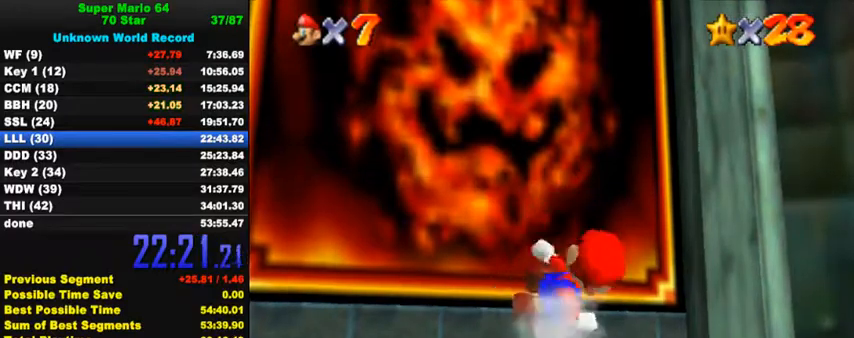
{"keys": [], "events": [[33, "y", "up"], [67, "ctrl", "up"], [200, "up", "up"]]}
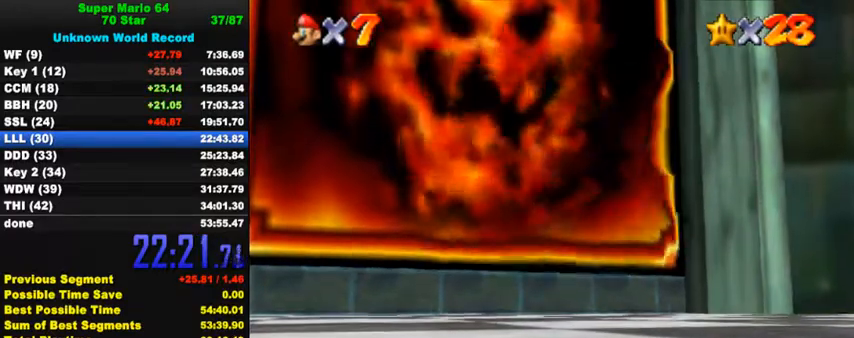
{"keys": [], "events": []}
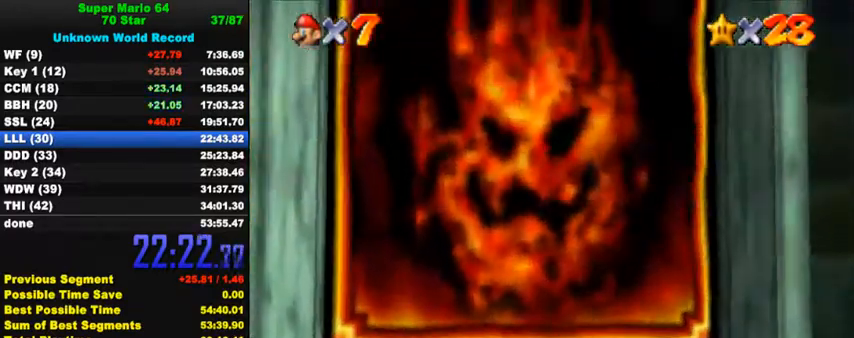
{"keys": [], "events": []}
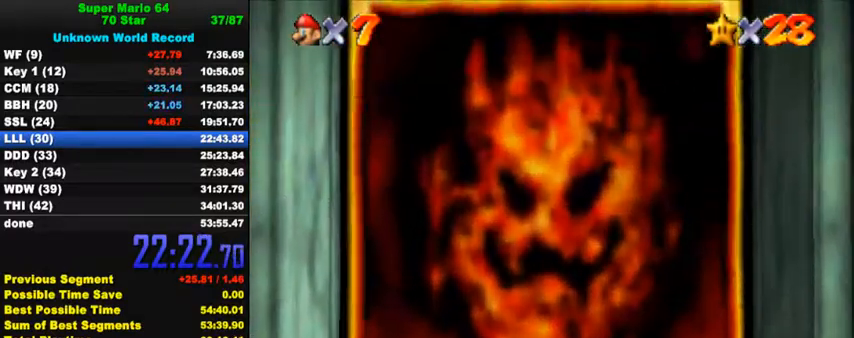
{"keys": ["s"], "events": [[167, "d", "down"], [267, "d", "up"], [433, "s", "down"]]}
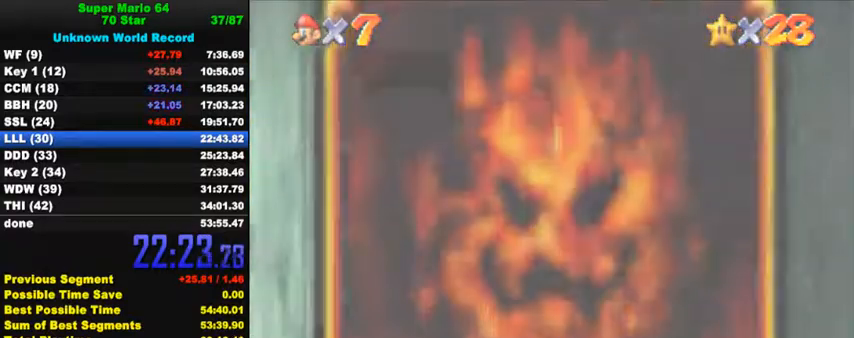
{"keys": [], "events": [[67, "s", "up"]]}
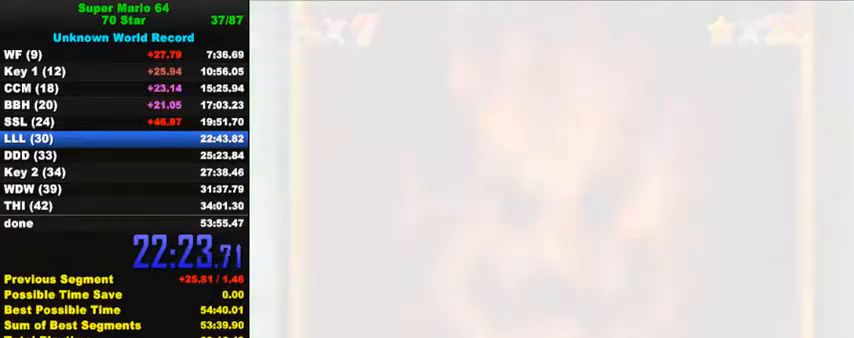
{"keys": ["shift"], "events": [[100, "d", "down"], [233, "d", "up"], [267, "return", "down"], [367, "return", "up"], [433, "shift", "down"]]}
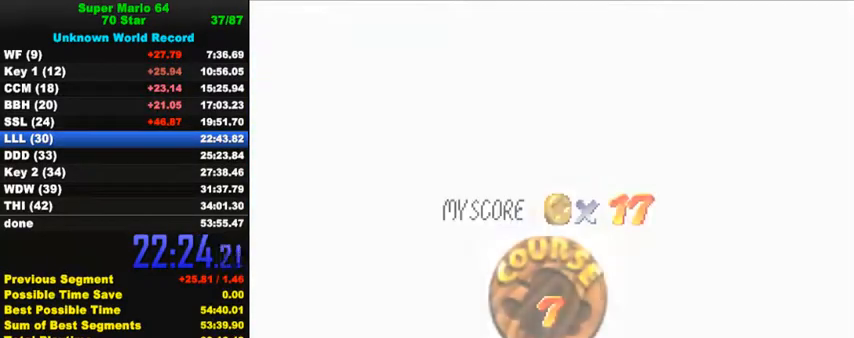
{"keys": ["ctrl", "shift"], "events": [[33, "shift", "up"], [133, "shift", "down"], [200, "shift", "up"], [333, "ctrl", "down"], [333, "shift", "down"], [400, "ctrl", "up"], [400, "shift", "up"], [467, "shift", "down"], [500, "ctrl", "down"]]}
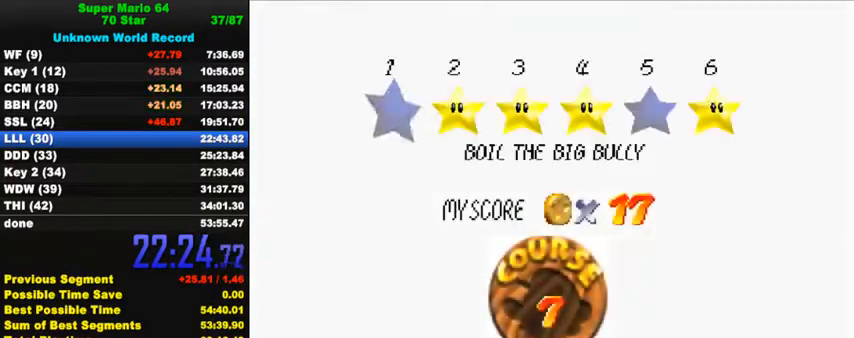
{"keys": ["ctrl", "shift"], "events": [[100, "ctrl", "up"], [100, "shift", "up"], [167, "ctrl", "down"], [167, "shift", "down"], [267, "ctrl", "up"], [267, "shift", "up"], [300, "shift", "down"], [333, "ctrl", "down"], [400, "ctrl", "up"], [400, "shift", "up"], [467, "ctrl", "down"], [467, "shift", "down"]]}
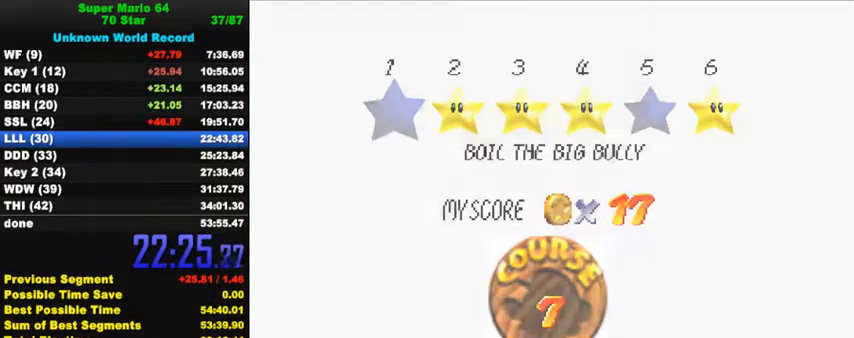
{"keys": [], "events": [[67, "ctrl", "up"], [67, "shift", "up"], [133, "shift", "down"], [233, "shift", "up"]]}
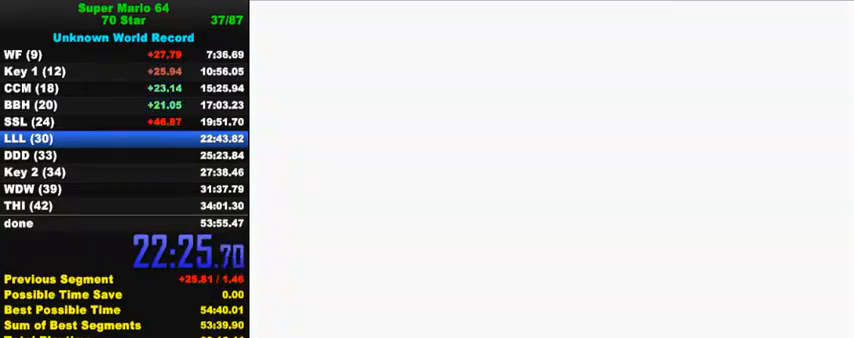
{"keys": [], "events": []}
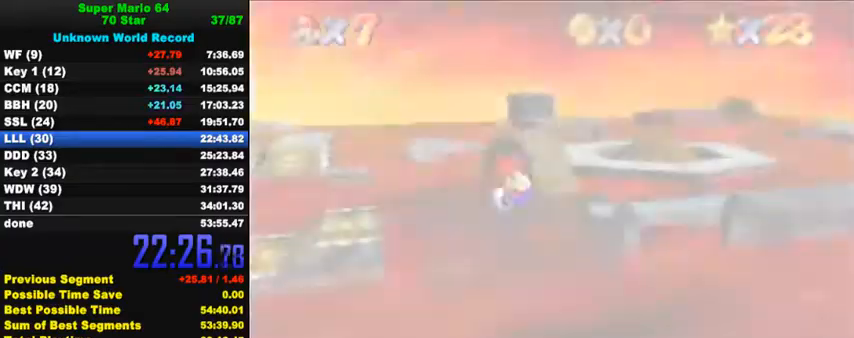
{"keys": ["up"], "events": [[233, "up", "down"]]}
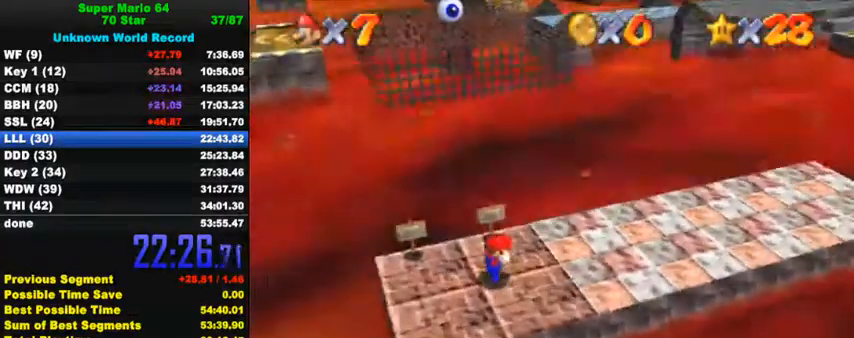
{"keys": ["up"], "events": []}
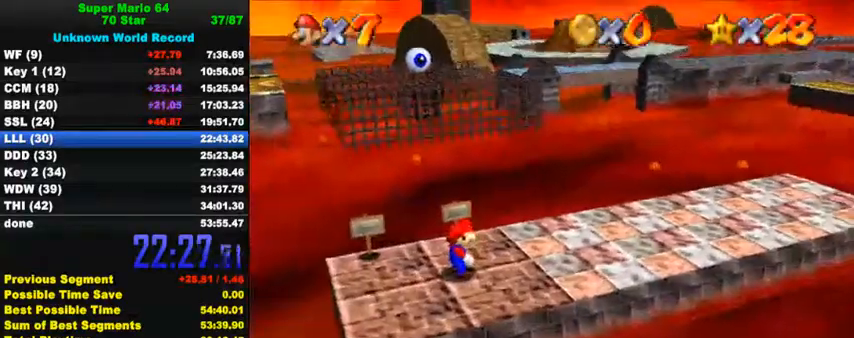
{"keys": ["up"], "events": [[200, "y", "down"], [233, "shift", "down"], [467, "shift", "up"], [500, "y", "up"]]}
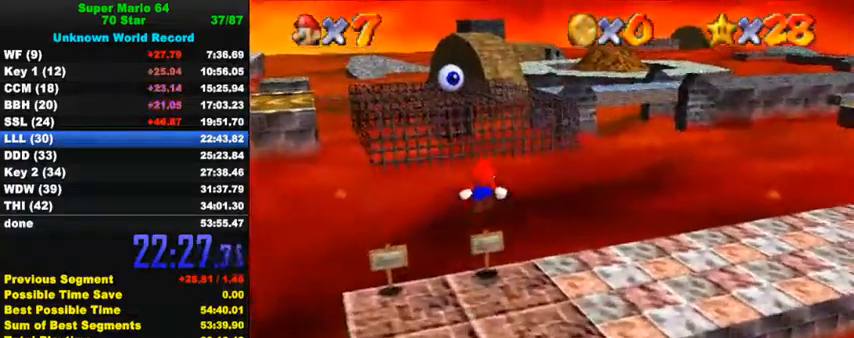
{"keys": ["up"], "events": [[133, "c", "down"], [267, "c", "up"]]}
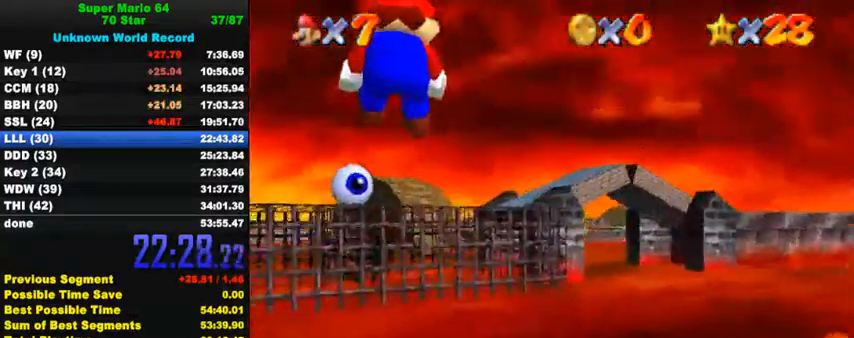
{"keys": ["up"], "events": [[267, "c", "down"], [400, "c", "up"]]}
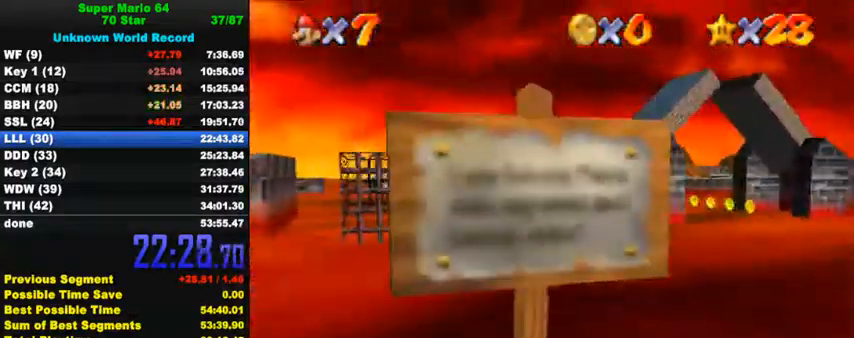
{"keys": ["up"], "events": []}
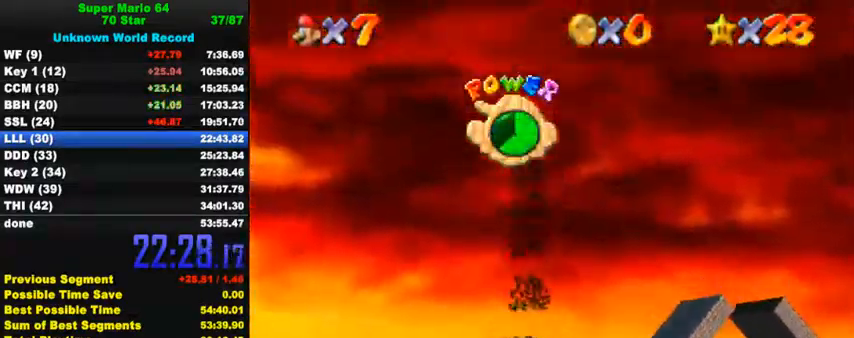
{"keys": ["up"], "events": []}
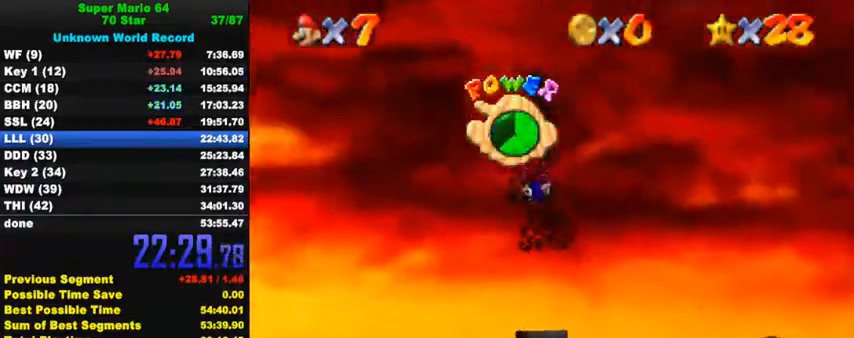
{"keys": ["up"], "events": [[167, "right", "down"], [433, "right", "up"]]}
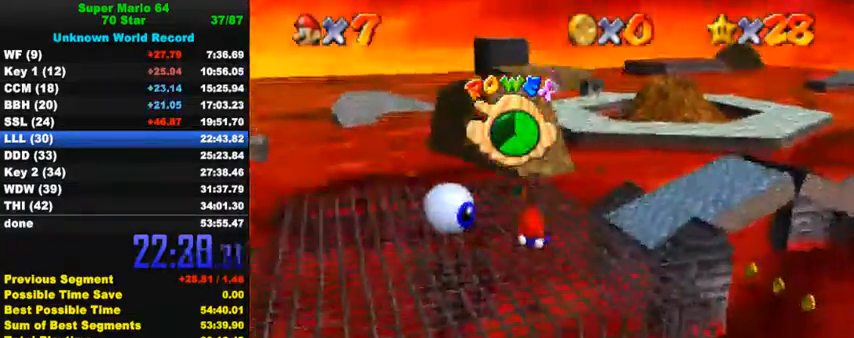
{"keys": ["up"], "events": []}
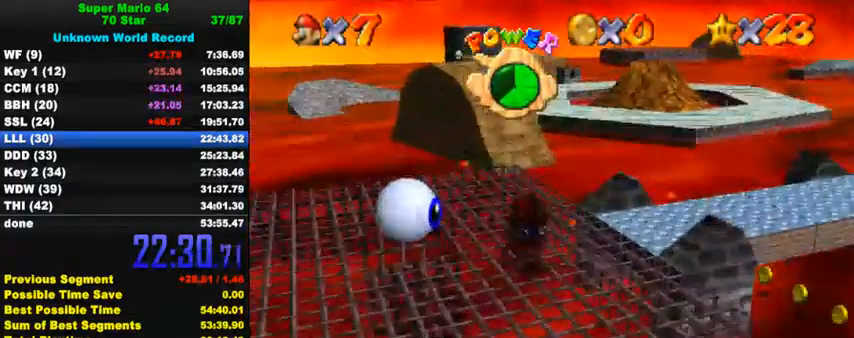
{"keys": ["up"], "events": []}
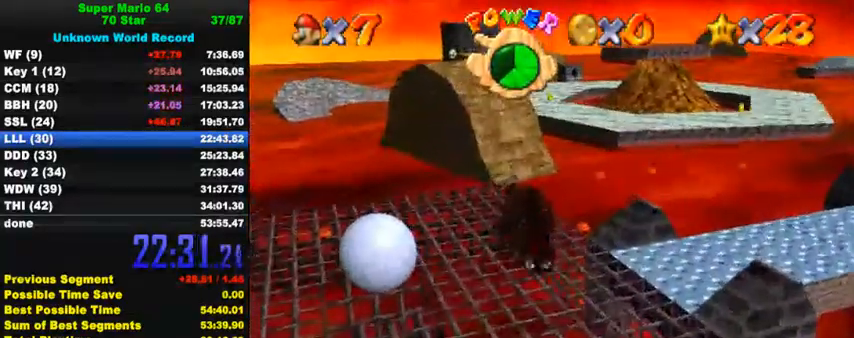
{"keys": ["shift", "up", "y"], "events": [[233, "y", "down"], [300, "shift", "down"]]}
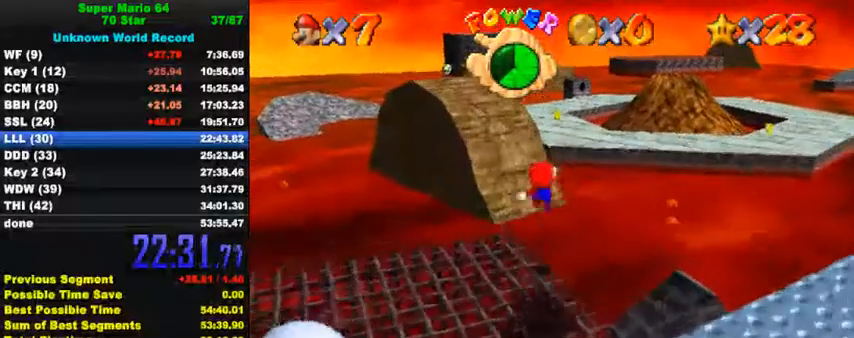
{"keys": ["right", "up", "y"], "events": [[67, "shift", "up"], [467, "right", "down"]]}
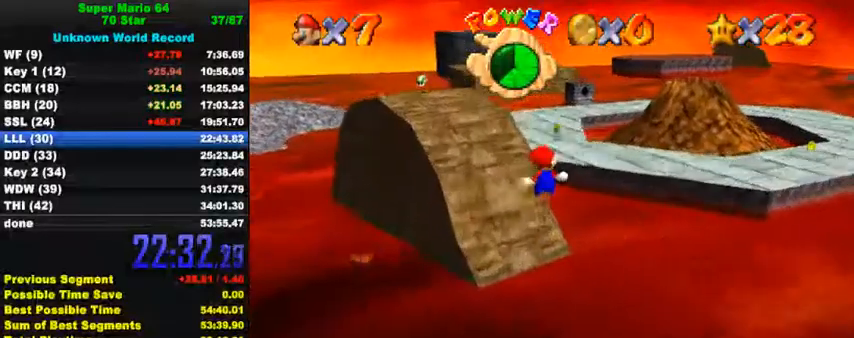
{"keys": ["up", "y"], "events": [[133, "right", "up"]]}
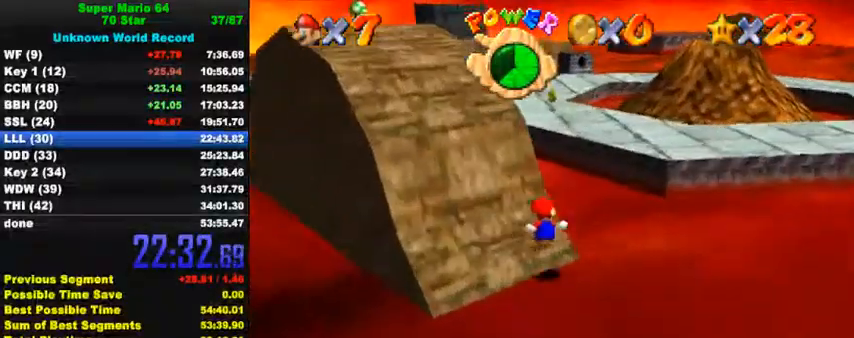
{"keys": ["up"], "events": [[100, "shift", "down"], [133, "ctrl", "down"], [200, "right", "down"], [300, "right", "up"], [400, "ctrl", "up"], [400, "y", "up"], [433, "shift", "up"]]}